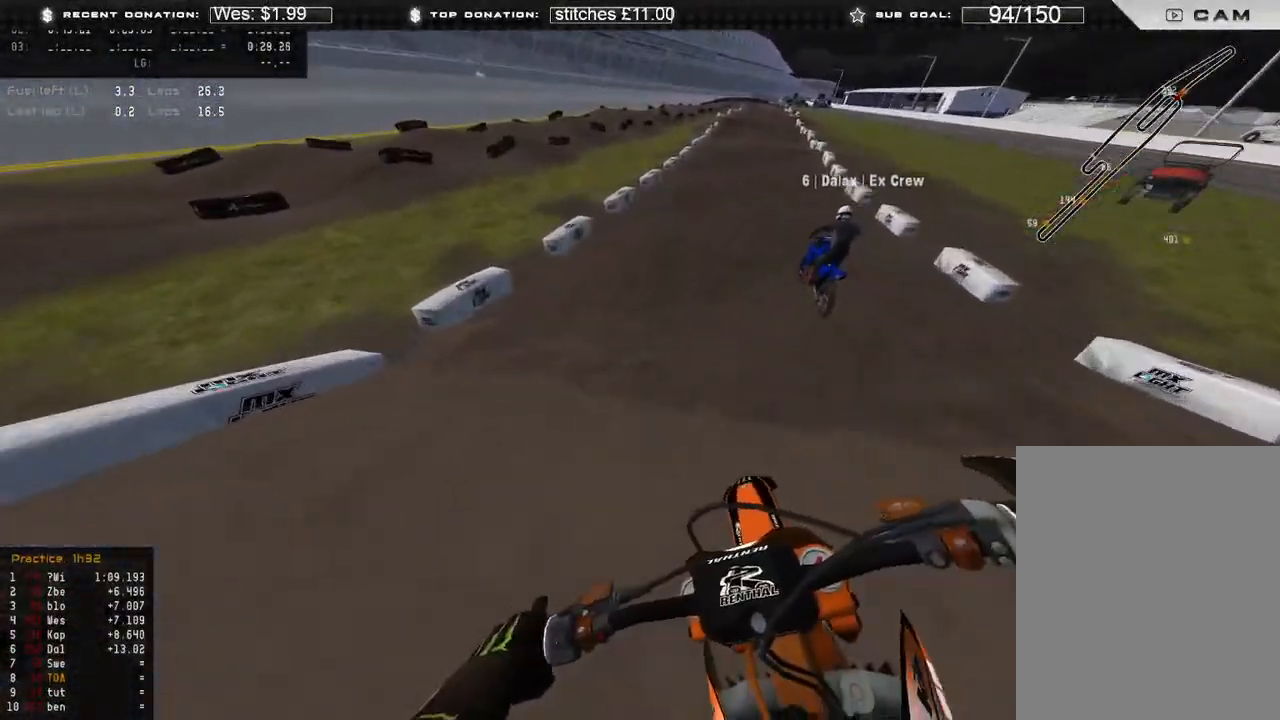
Gameplay with a controller (Xbox layout); each line is a JSON object with the inputs held at the frame after it. "events" lists button and stick changes between this image and that frame as [ms after this image, input, new state], when the widget could be followed in between.
{"buttons": [], "left_stick": "up-left", "right_stick": "down-right", "events": [[483, "L2", "up"]]}
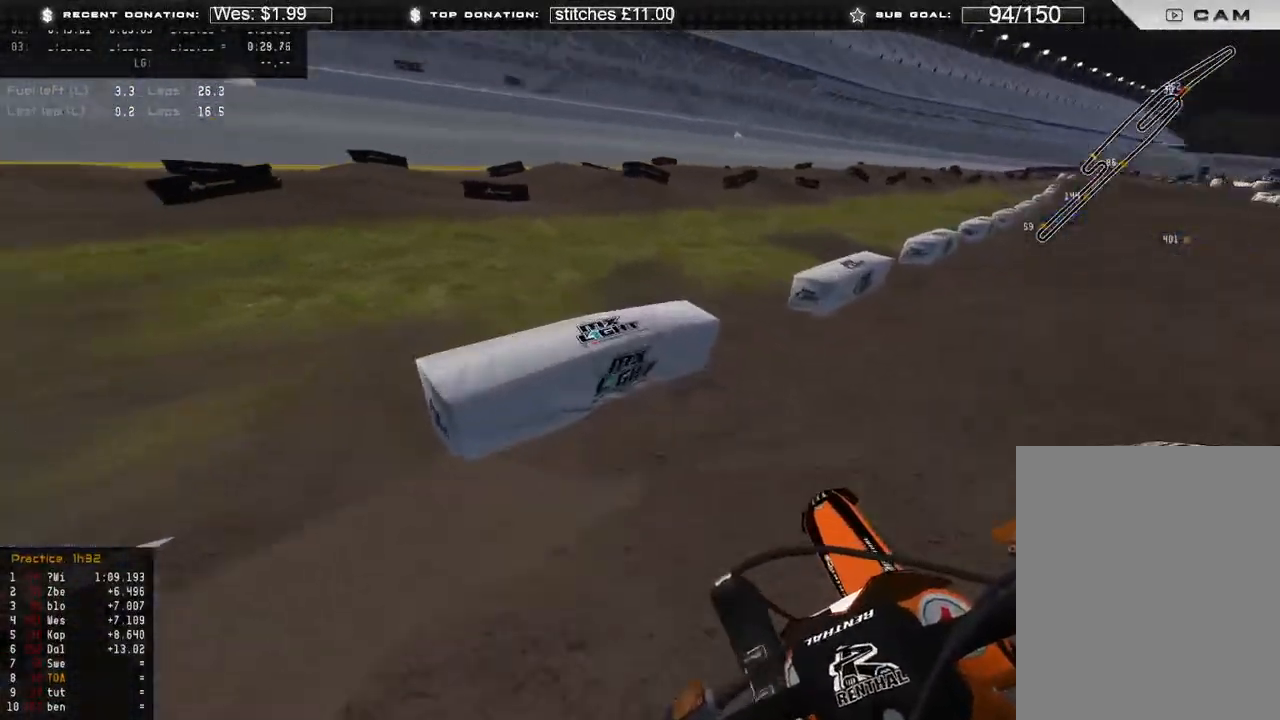
{"buttons": ["R2"], "left_stick": "up-left", "right_stick": "down-right", "events": [[83, "R2", "down"], [200, "R2", "up"], [250, "R2", "down"]]}
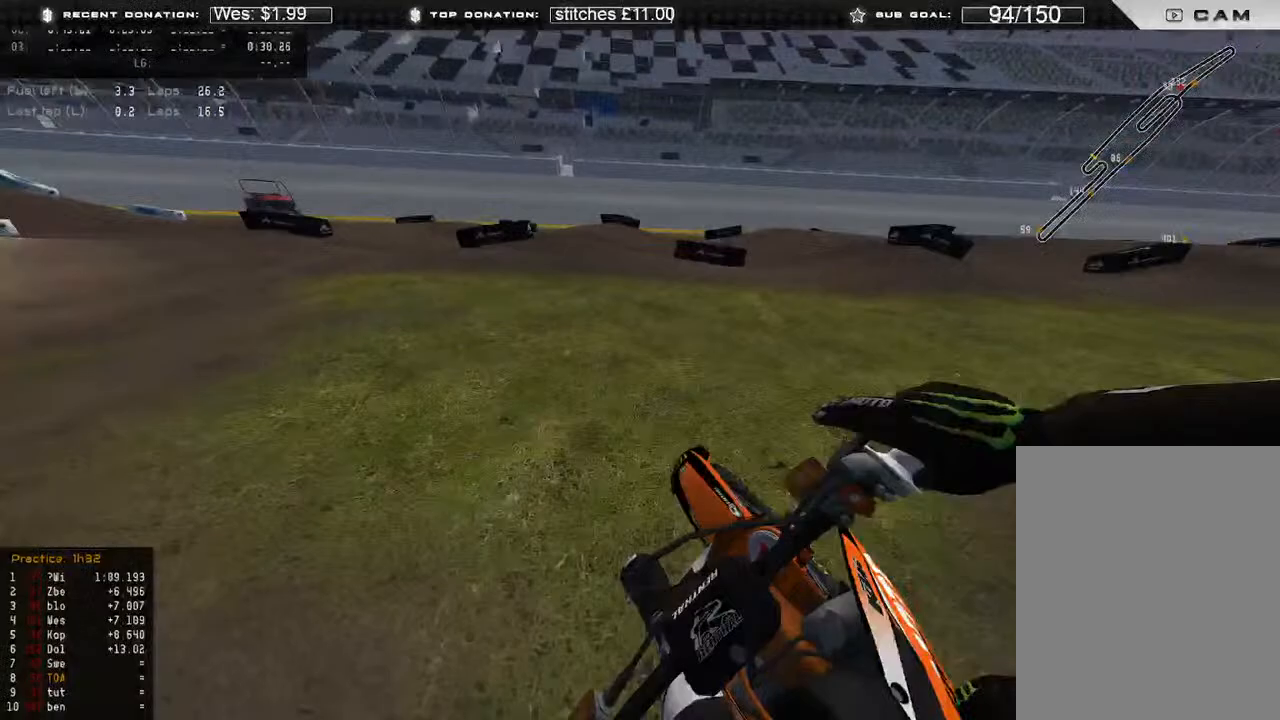
{"buttons": [], "left_stick": "up-left", "right_stick": "right", "events": [[33, "R2", "up"], [100, "right_stick", "right"], [117, "R2", "down"], [483, "R2", "up"]]}
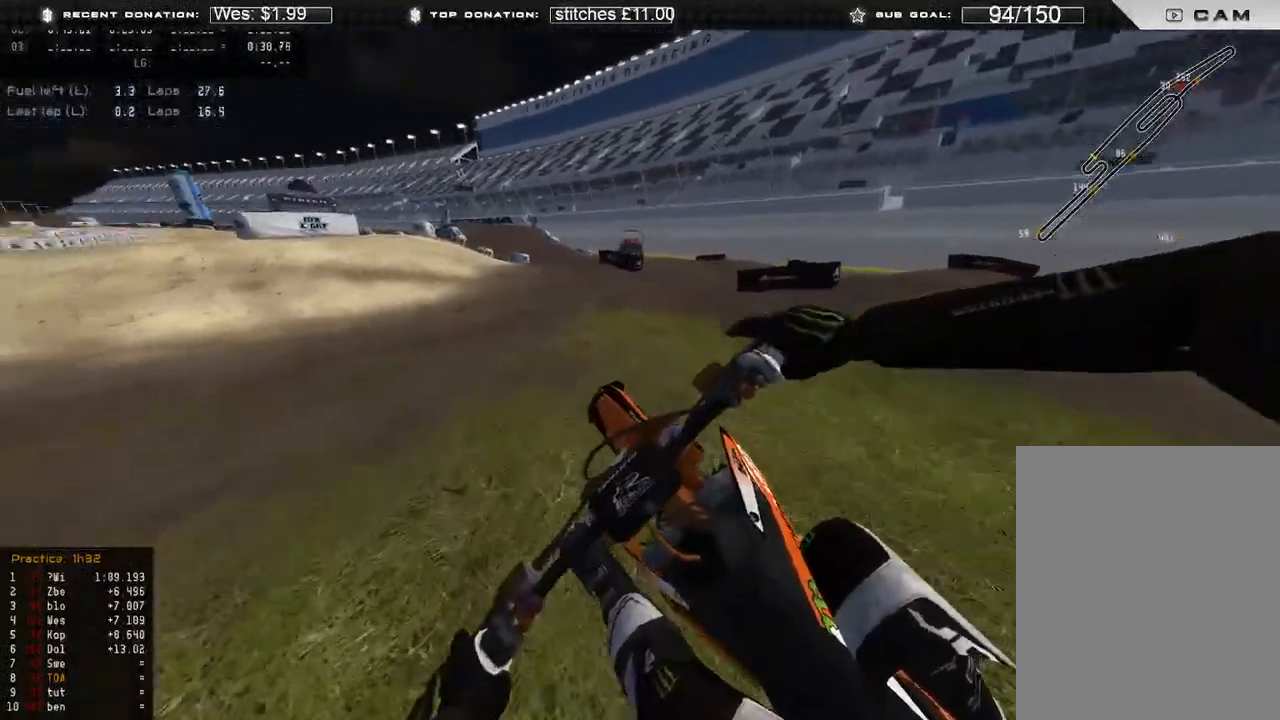
{"buttons": ["R2"], "left_stick": "up-left", "right_stick": "up-right", "events": [[50, "left_stick", "center"], [100, "R2", "down"], [117, "right_stick", "up-right"], [233, "right_stick", "center"], [417, "right_stick", "up-right"], [500, "left_stick", "up-left"]]}
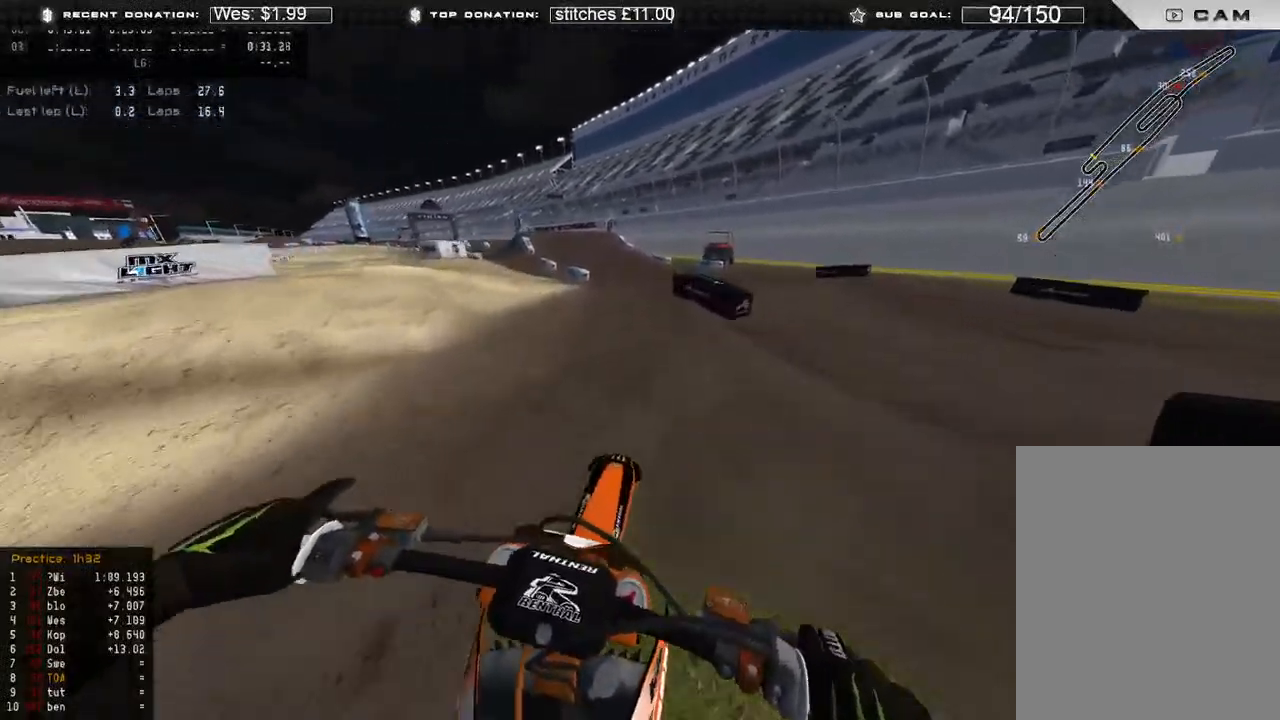
{"buttons": ["R2"], "left_stick": "up-left", "right_stick": "down-right", "events": [[133, "right_stick", "right"], [350, "R2", "up"], [383, "right_stick", "down-right"], [483, "R2", "down"]]}
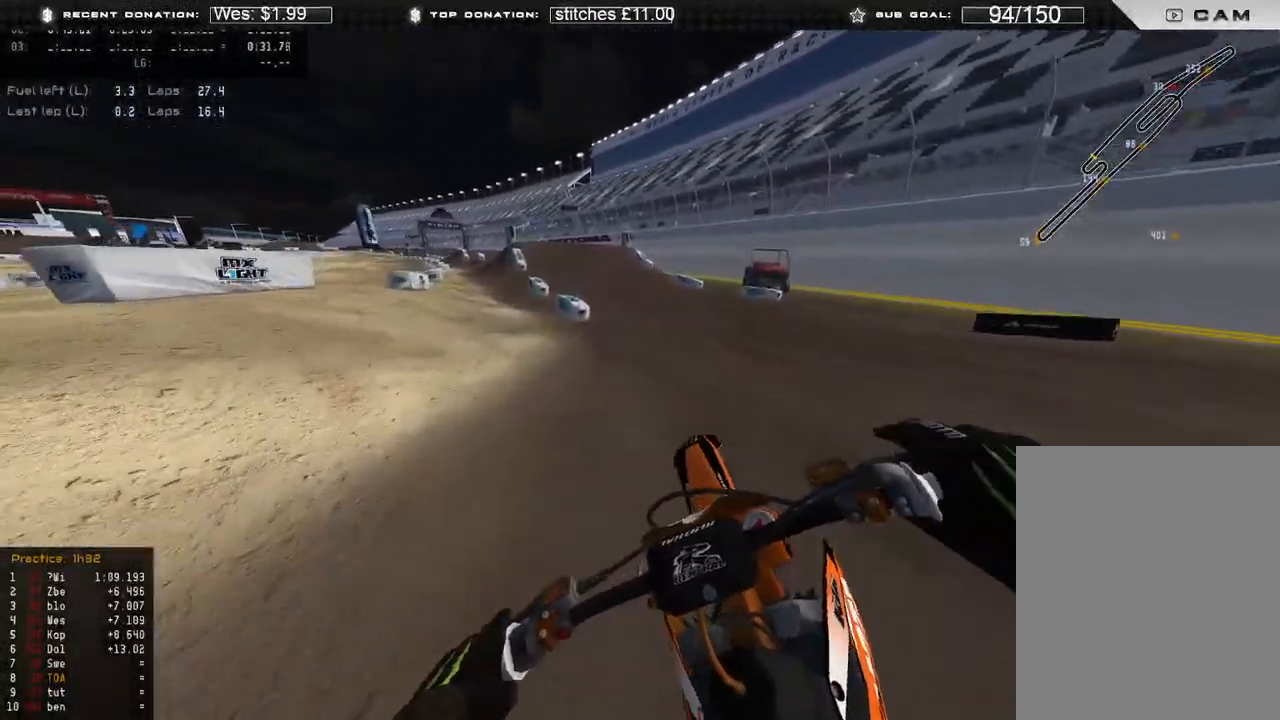
{"buttons": ["R2"], "left_stick": "up-left", "right_stick": "up-right", "events": [[167, "R3", "down"], [233, "R3", "up"], [250, "right_stick", "center"], [283, "R2", "up"], [350, "R2", "down"], [417, "right_stick", "up-right"]]}
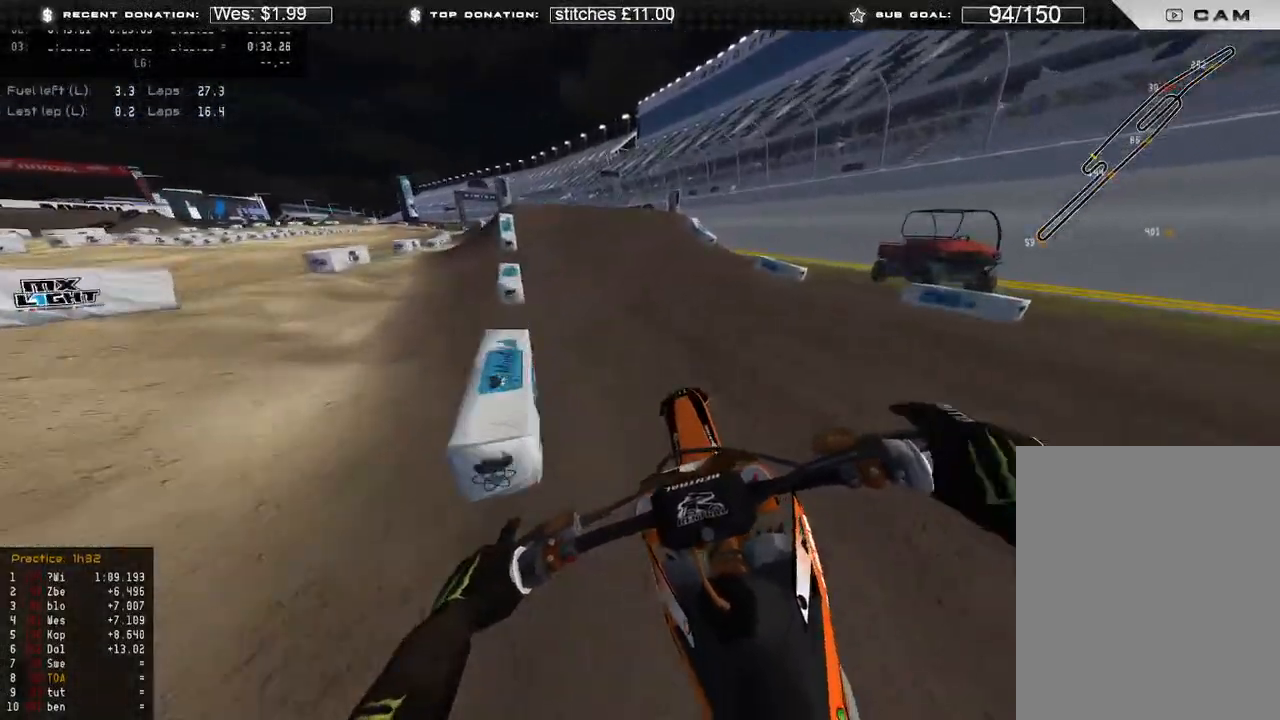
{"buttons": ["R2"], "left_stick": "up-left", "right_stick": "up-right", "events": [[100, "right_stick", "right"], [367, "right_stick", "up-right"]]}
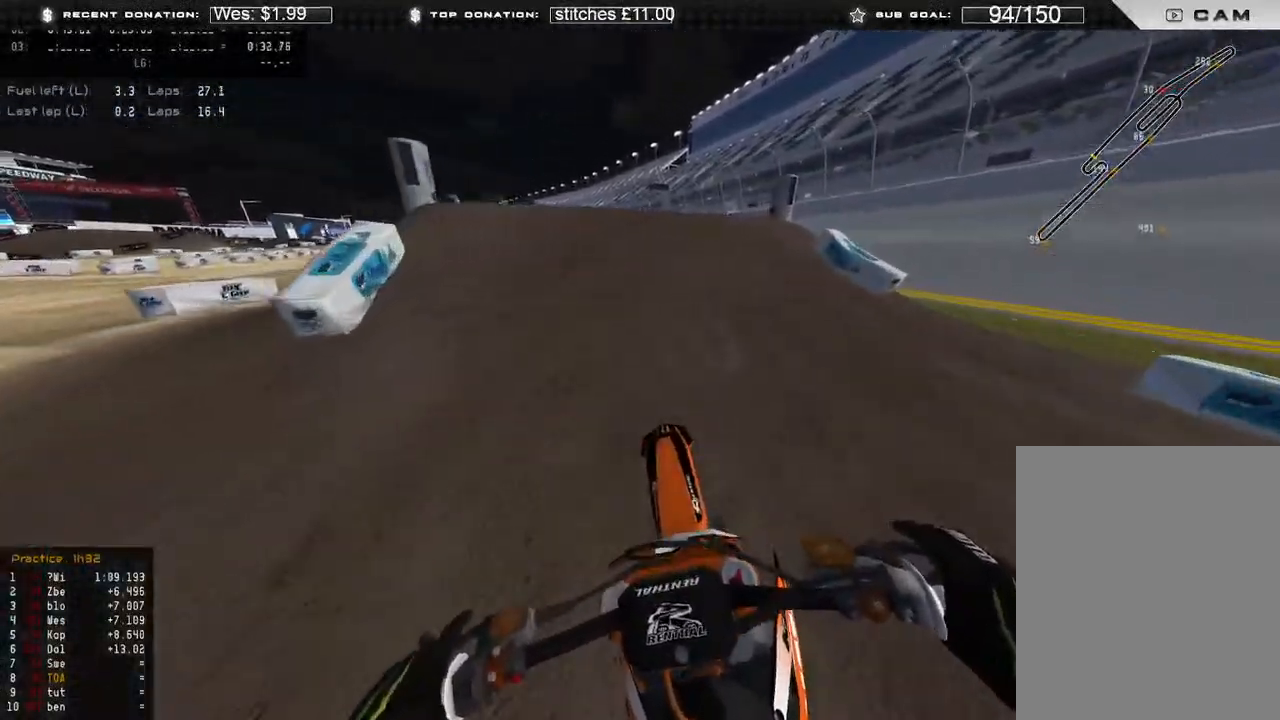
{"buttons": [], "left_stick": "center", "right_stick": "down-right", "events": [[50, "right_stick", "center"], [133, "right_stick", "down-left"], [183, "R3", "down"], [267, "R3", "up"], [317, "R2", "up"], [417, "left_stick", "center"], [450, "right_stick", "down-right"]]}
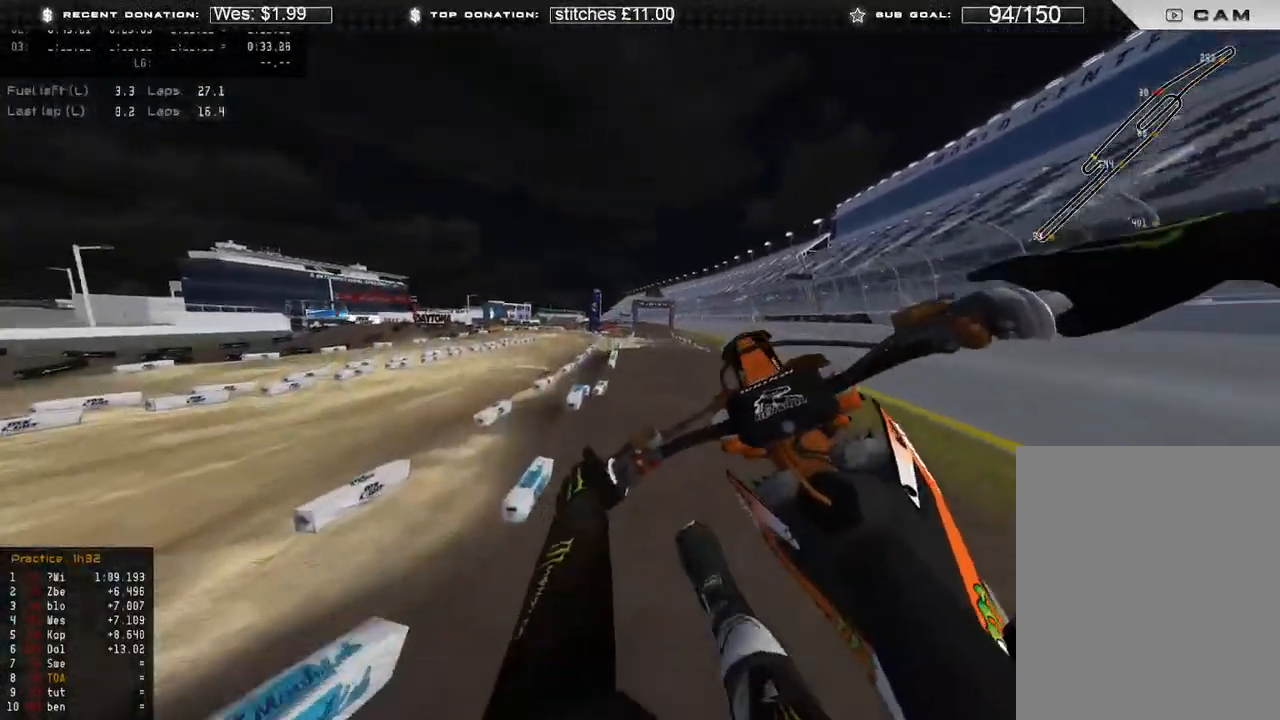
{"buttons": ["B"], "left_stick": "center", "right_stick": "right", "events": [[67, "R3", "down"], [117, "R3", "up"], [167, "right_stick", "right"], [450, "B", "down"]]}
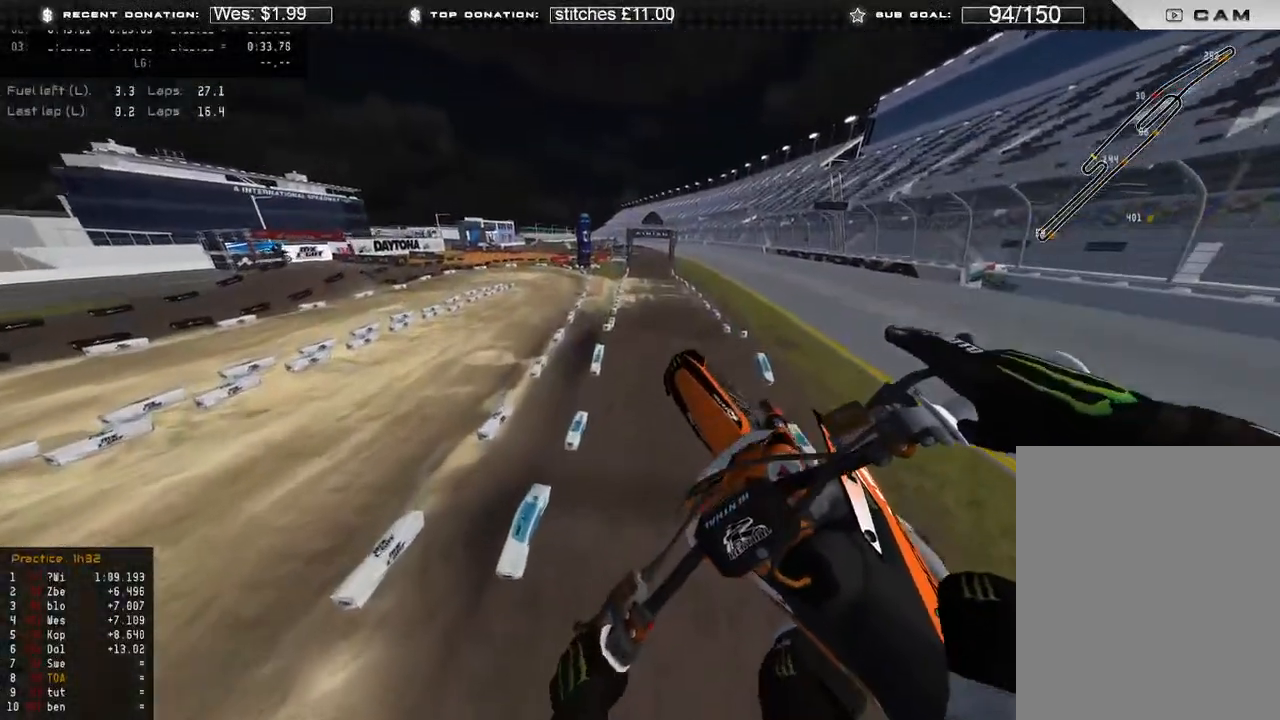
{"buttons": [], "left_stick": "center", "right_stick": "down", "events": [[17, "B", "up"], [233, "R3", "down"], [333, "R3", "up"], [433, "right_stick", "down"]]}
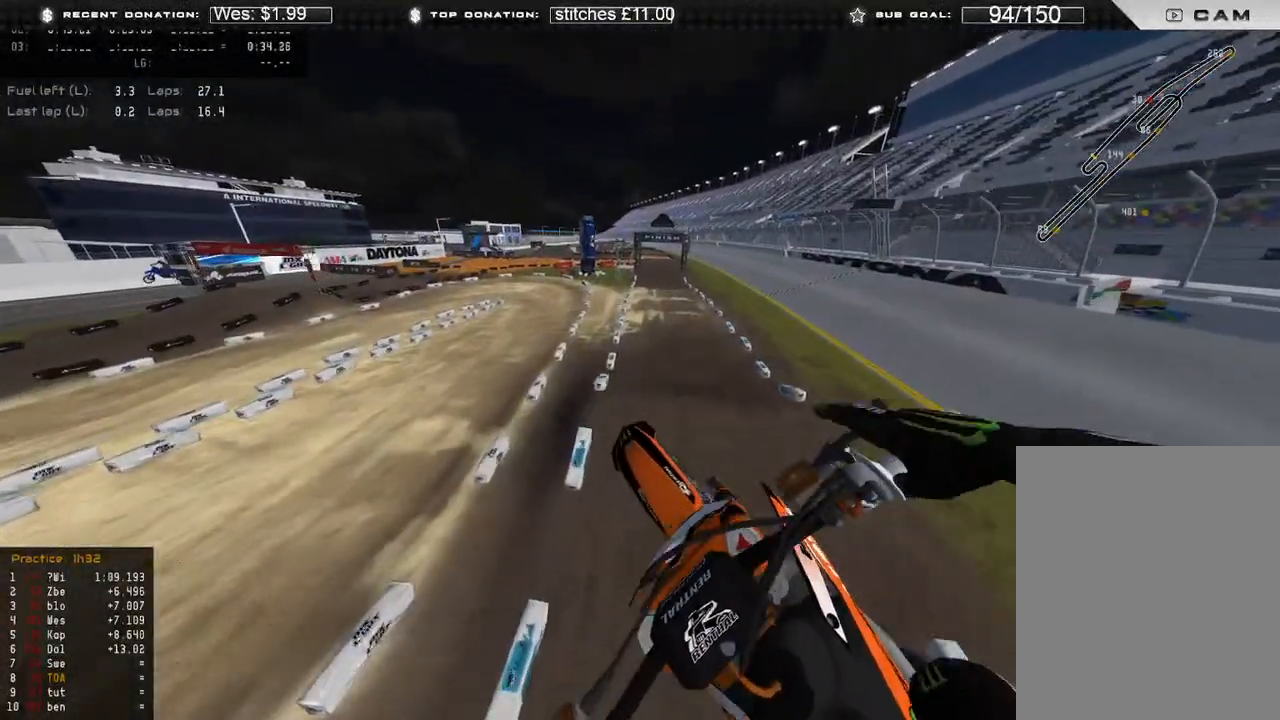
{"buttons": ["R2"], "left_stick": "center", "right_stick": "up", "events": [[50, "R3", "down"], [133, "R3", "up"], [250, "R2", "down"], [250, "right_stick", "center"], [367, "right_stick", "up"]]}
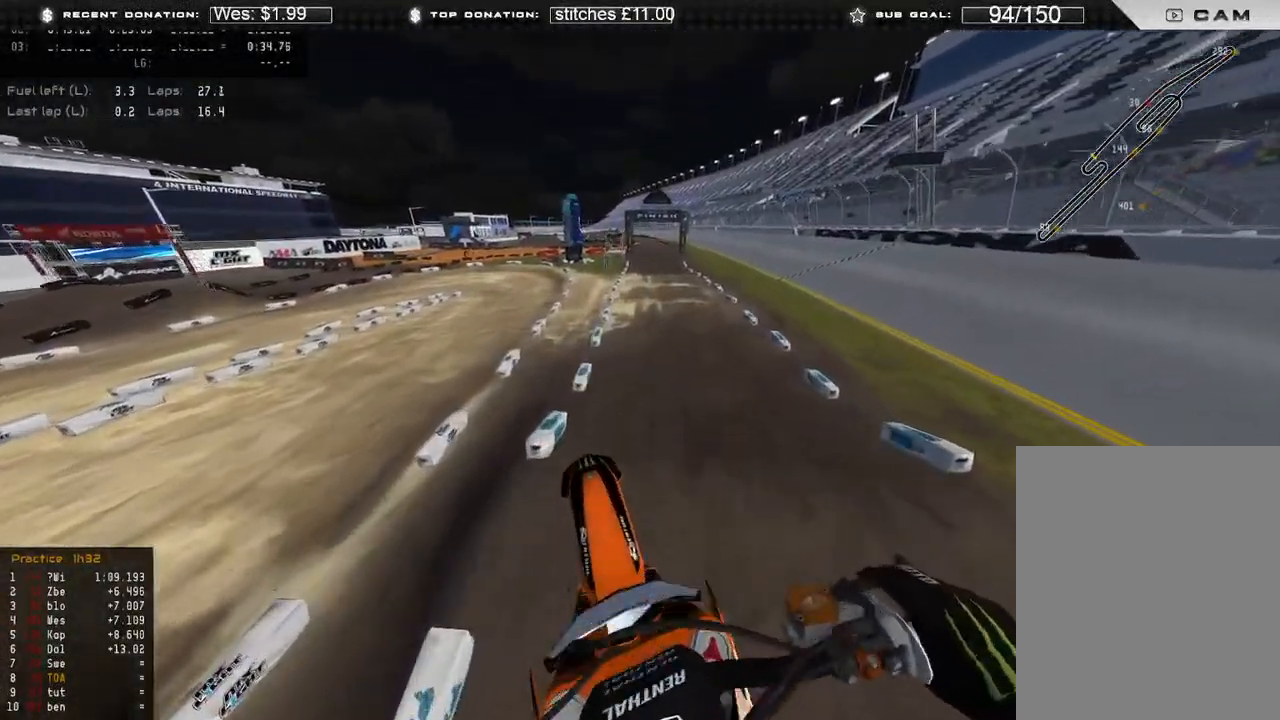
{"buttons": ["R2"], "left_stick": "center", "right_stick": "center", "events": [[150, "R3", "down"], [167, "right_stick", "center"], [217, "R3", "up"], [233, "right_stick", "down"], [367, "R3", "down"], [467, "R3", "up"], [483, "right_stick", "center"]]}
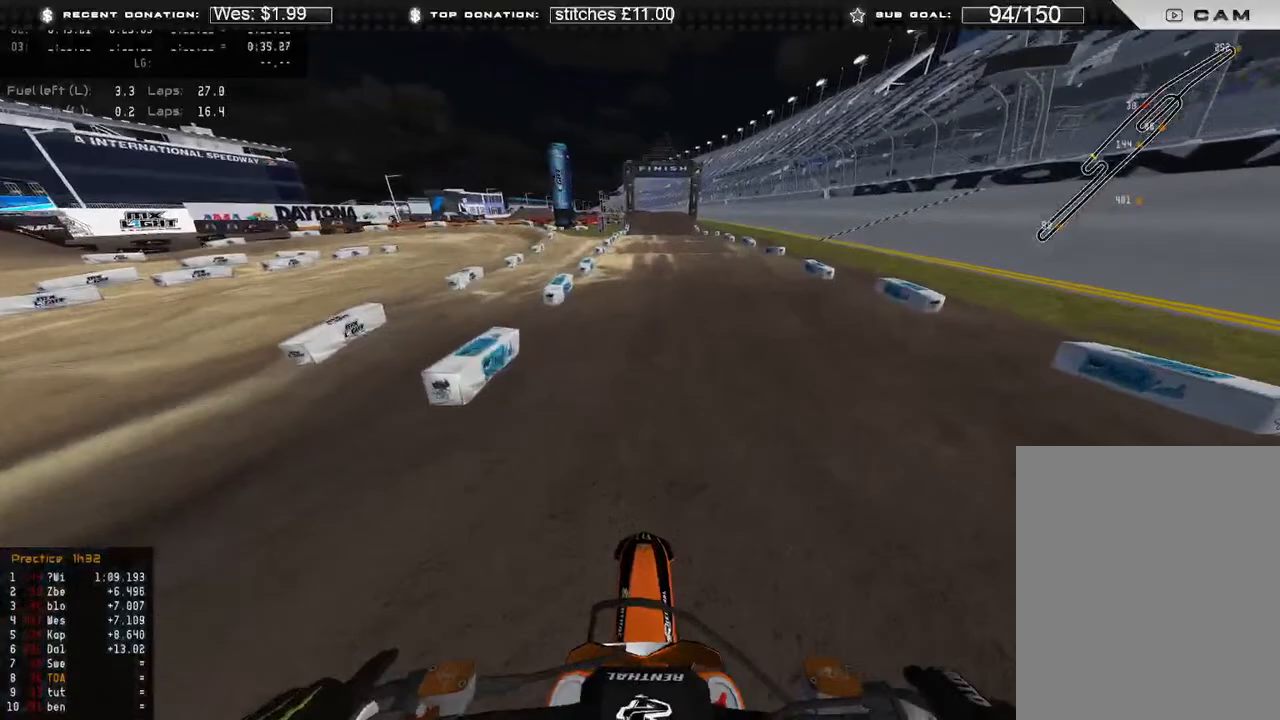
{"buttons": ["R2"], "left_stick": "center", "right_stick": "down", "events": [[233, "right_stick", "down"]]}
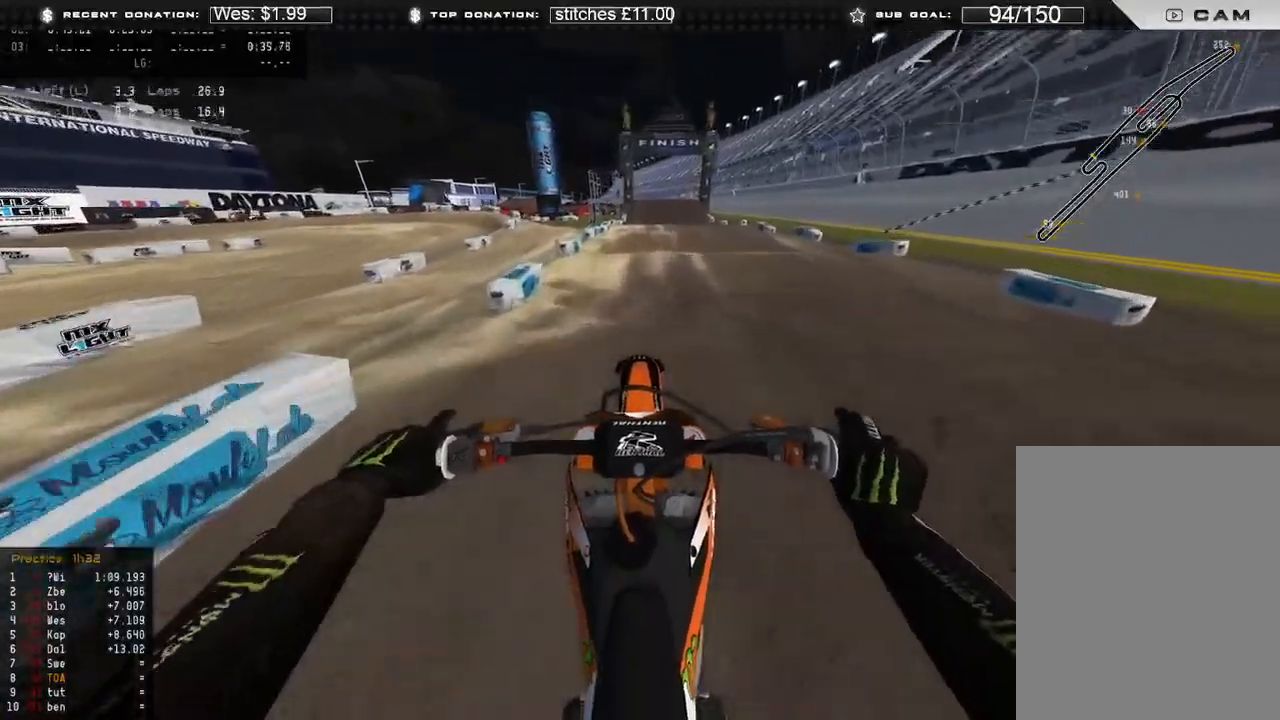
{"buttons": ["R2"], "left_stick": "center", "right_stick": "down", "events": []}
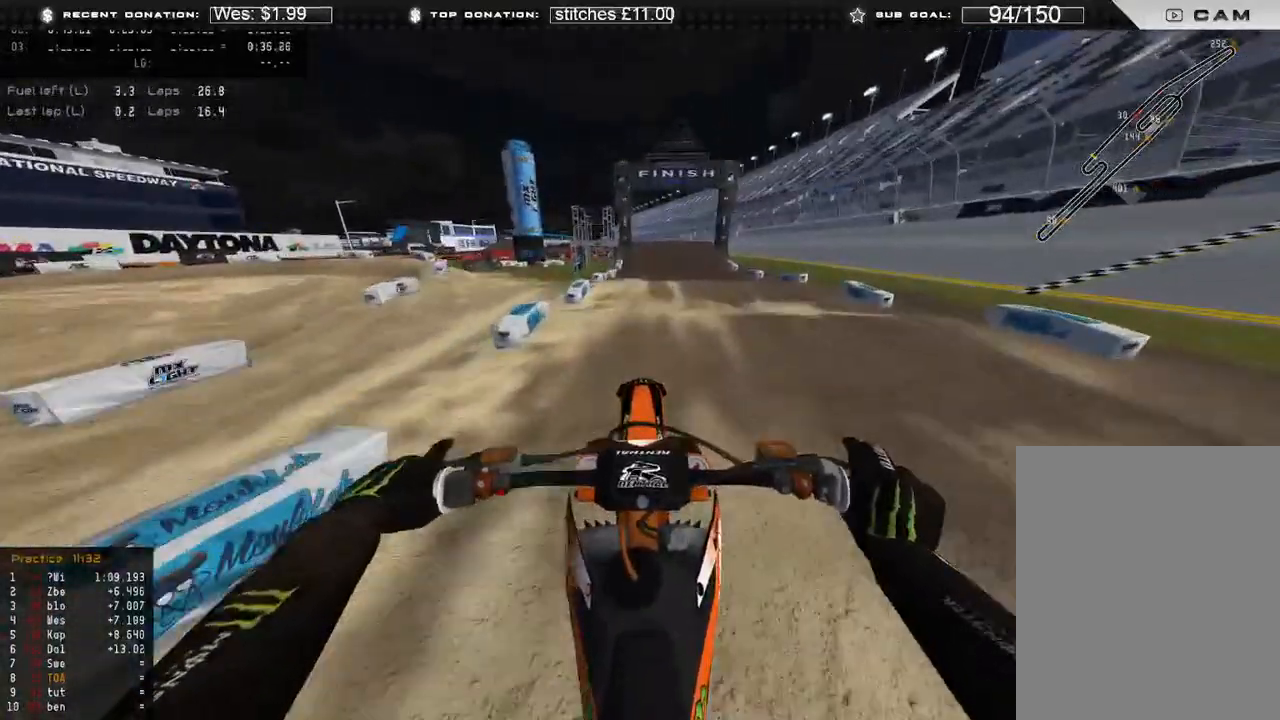
{"buttons": ["R2"], "left_stick": "center", "right_stick": "down", "events": []}
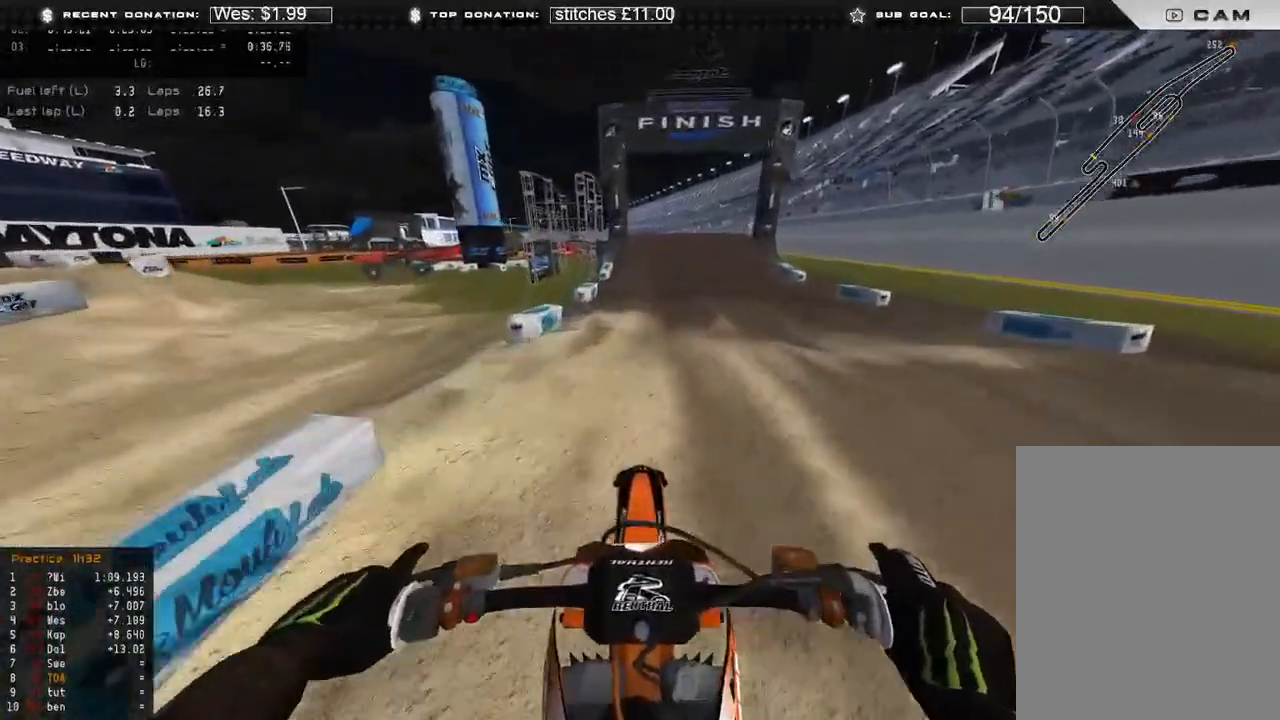
{"buttons": ["R2"], "left_stick": "center", "right_stick": "down-right", "events": [[50, "right_stick", "center"], [183, "right_stick", "up-right"], [383, "right_stick", "down-right"]]}
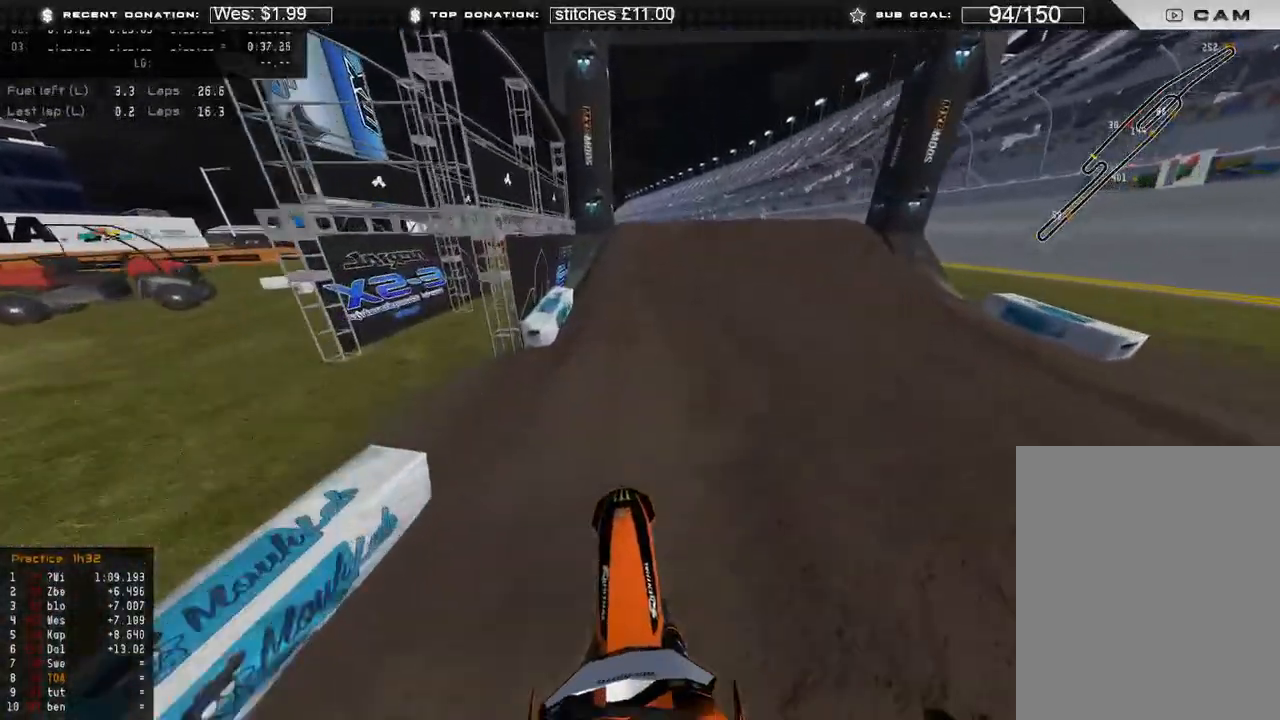
{"buttons": ["L2"], "left_stick": "up-right", "right_stick": "down", "events": [[167, "R2", "up"], [300, "left_stick", "up-right"], [317, "R3", "down"], [417, "L2", "down"], [417, "R3", "up"], [417, "right_stick", "down"]]}
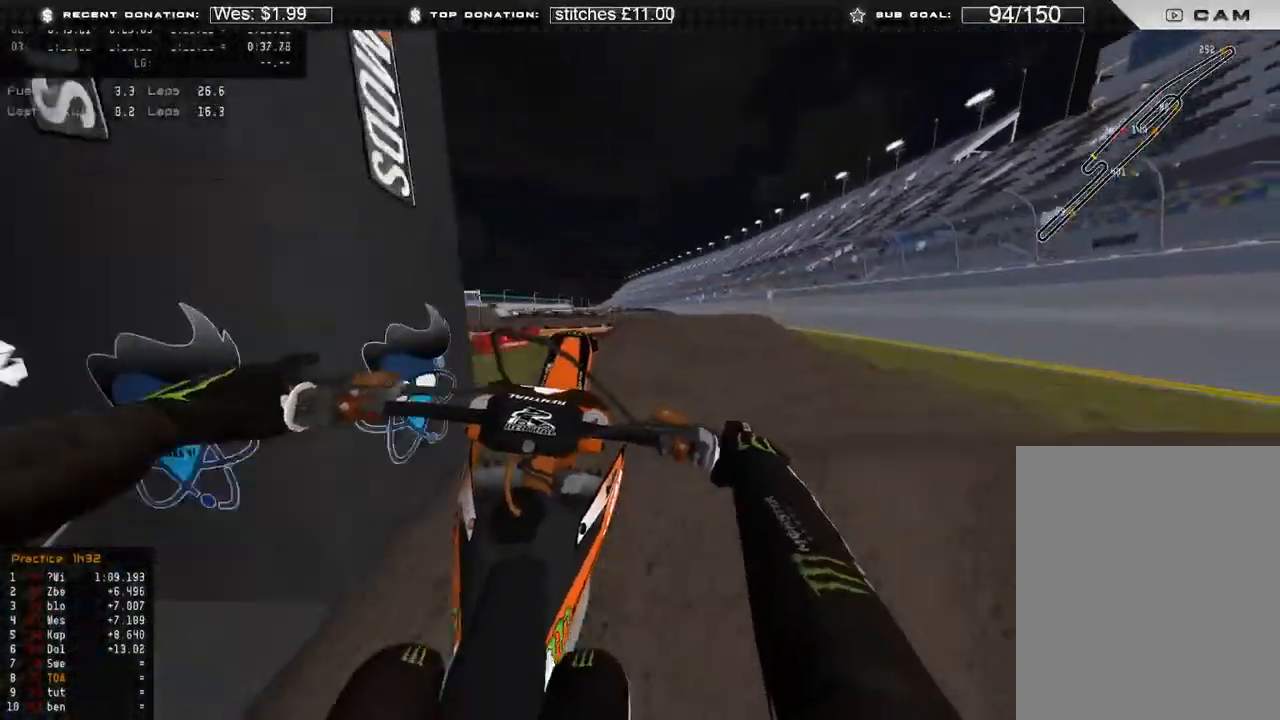
{"buttons": ["R2"], "left_stick": "up", "right_stick": "down", "events": [[67, "L2", "up"], [217, "R2", "down"], [217, "left_stick", "up"], [267, "R3", "down"], [350, "R3", "up"]]}
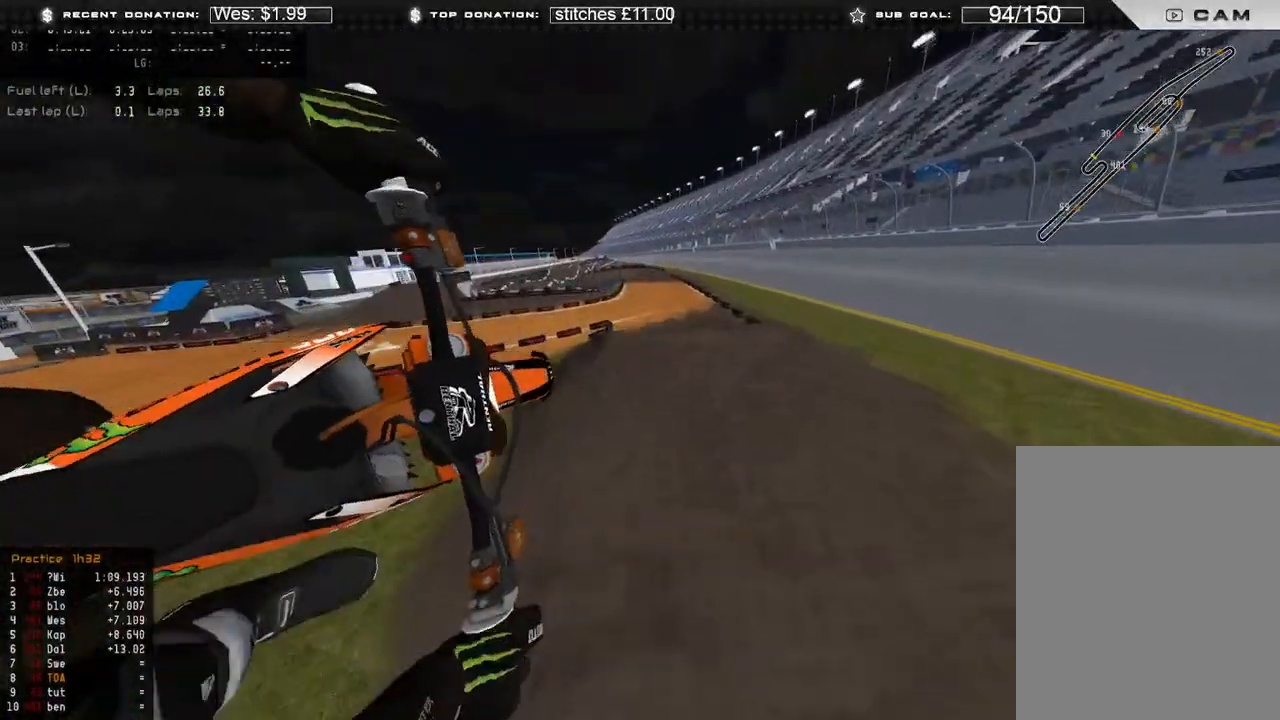
{"buttons": ["R2"], "left_stick": "up", "right_stick": "down", "events": []}
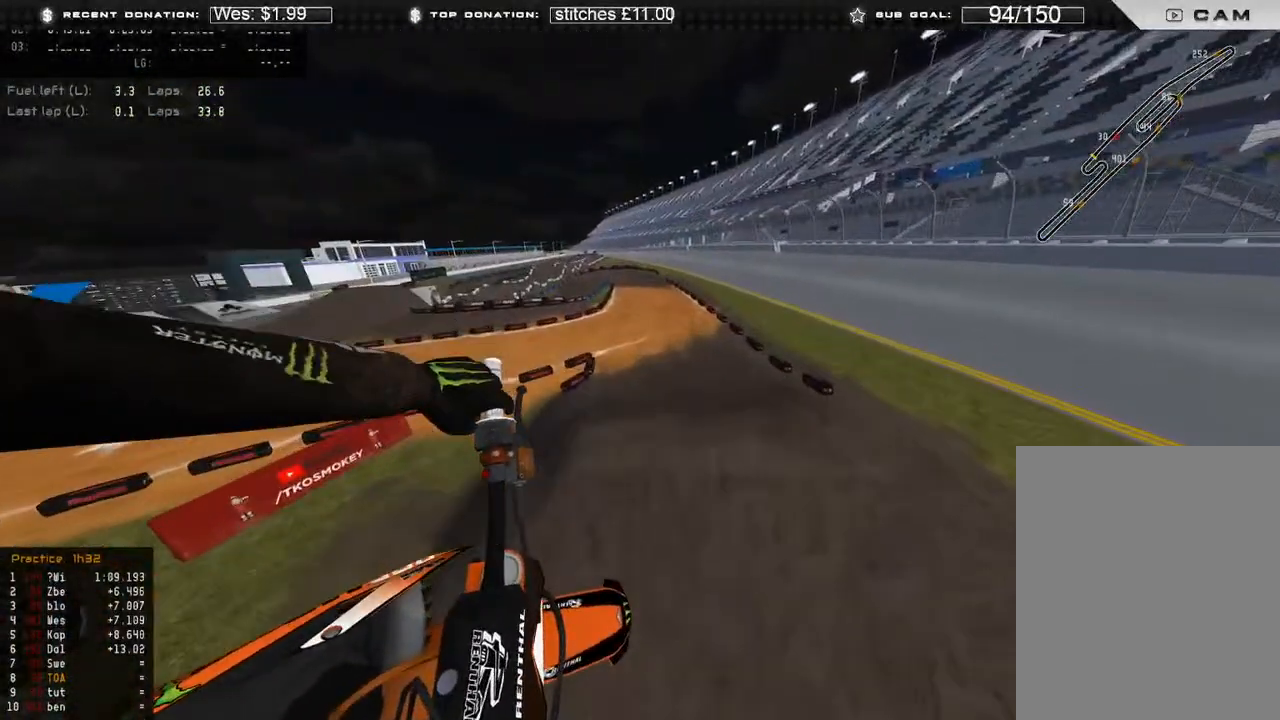
{"buttons": ["R2"], "left_stick": "up", "right_stick": "down", "events": []}
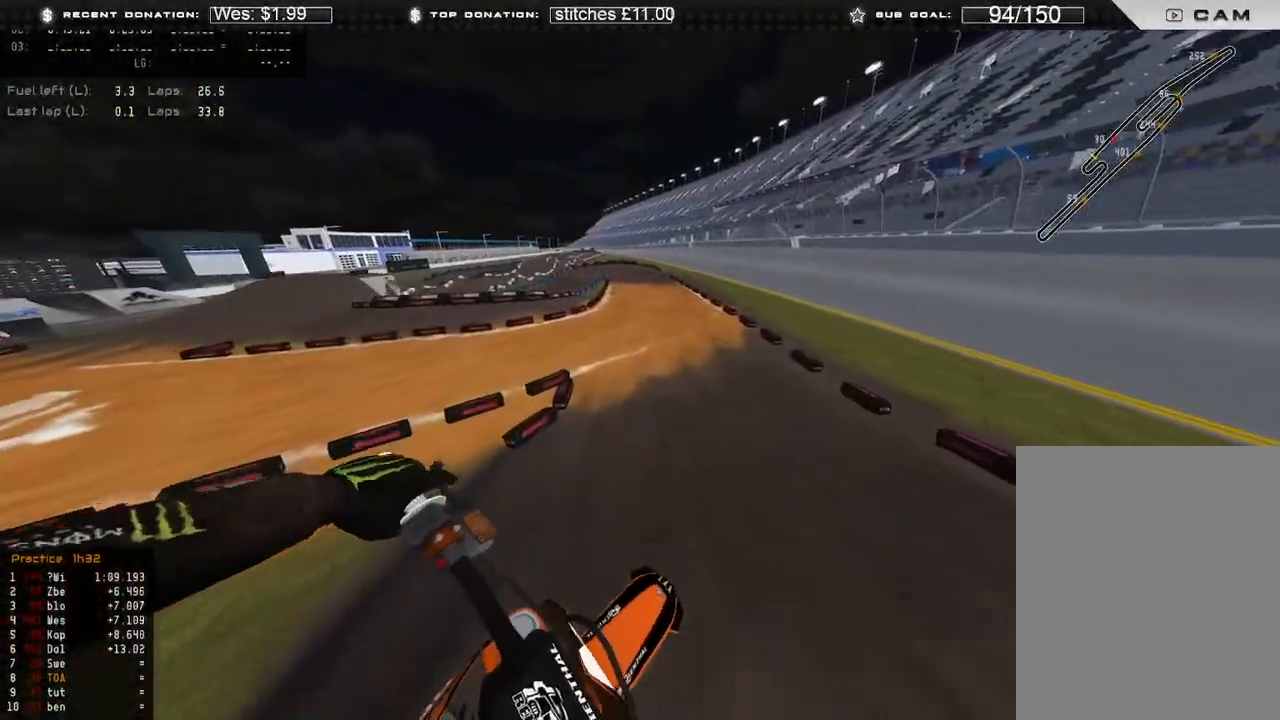
{"buttons": ["R2"], "left_stick": "up", "right_stick": "down-right", "events": [[17, "right_stick", "down-right"], [150, "right_stick", "right"], [317, "R3", "down"], [417, "right_stick", "down-right"], [450, "R3", "up"]]}
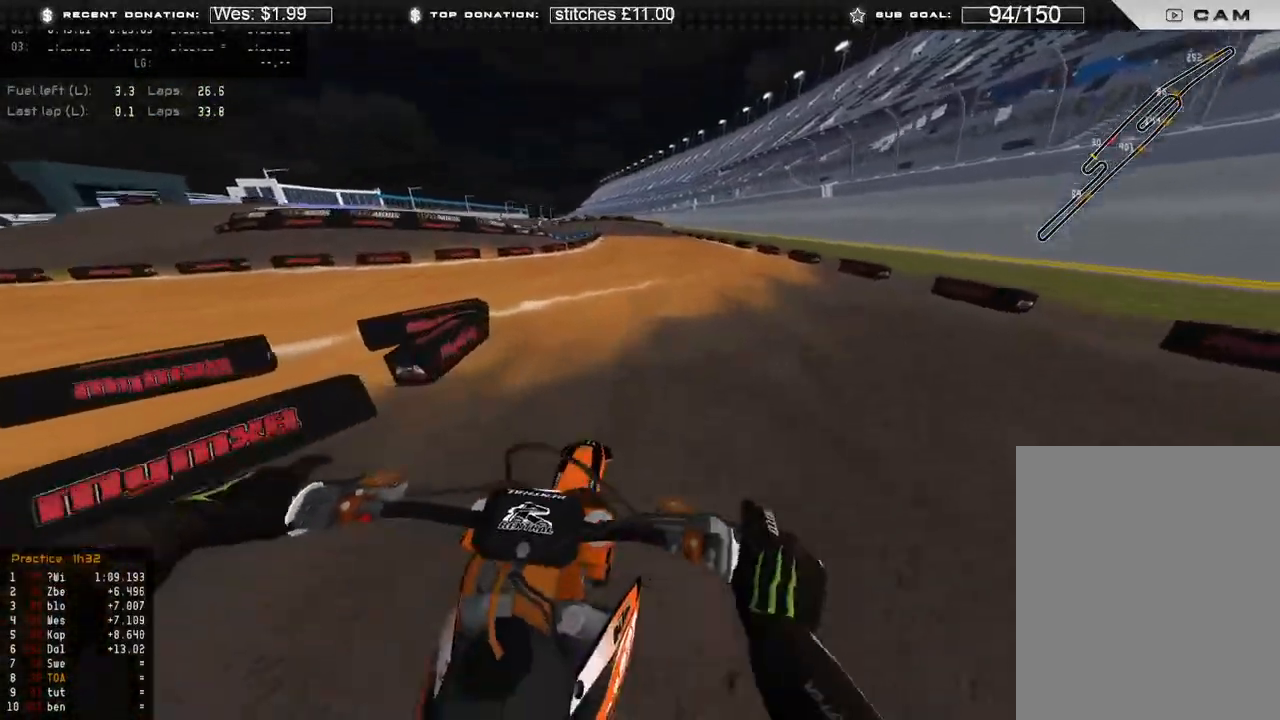
{"buttons": ["R2"], "left_stick": "up", "right_stick": "center", "events": [[150, "right_stick", "center"]]}
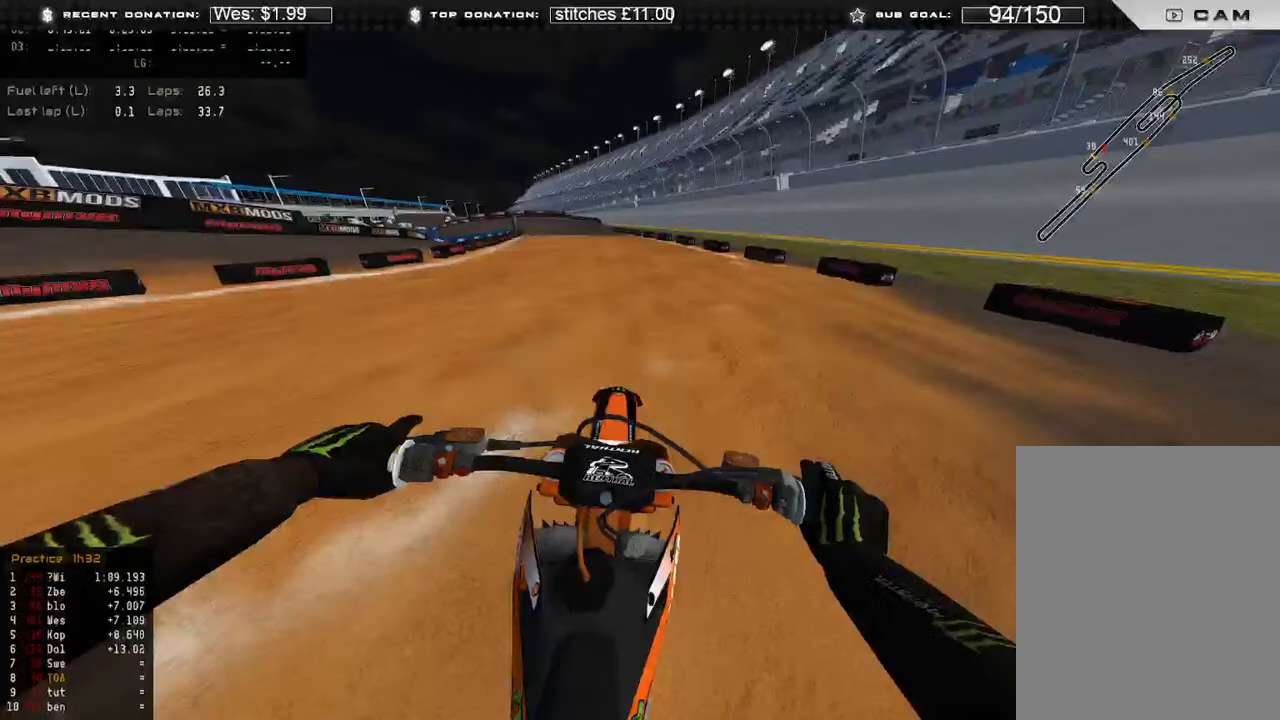
{"buttons": ["R2"], "left_stick": "up", "right_stick": "down", "events": [[83, "right_stick", "down"]]}
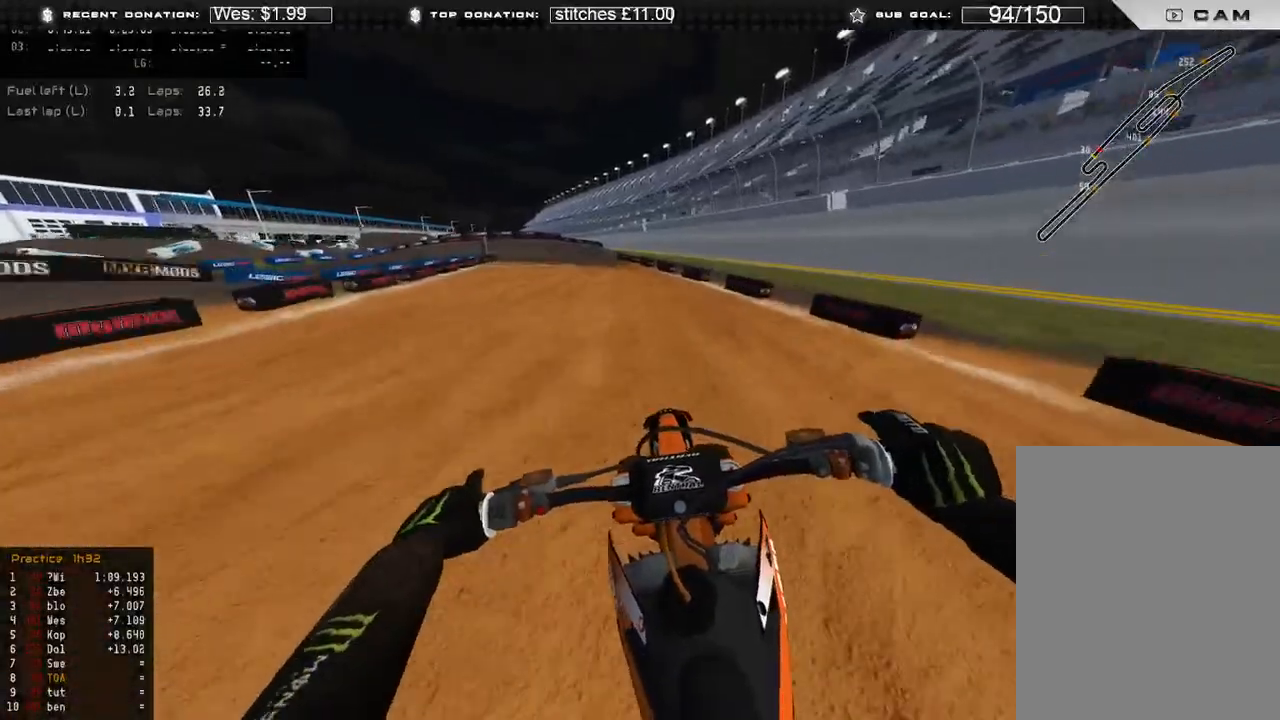
{"buttons": ["R2"], "left_stick": "up-left", "right_stick": "down", "events": [[333, "left_stick", "up-left"]]}
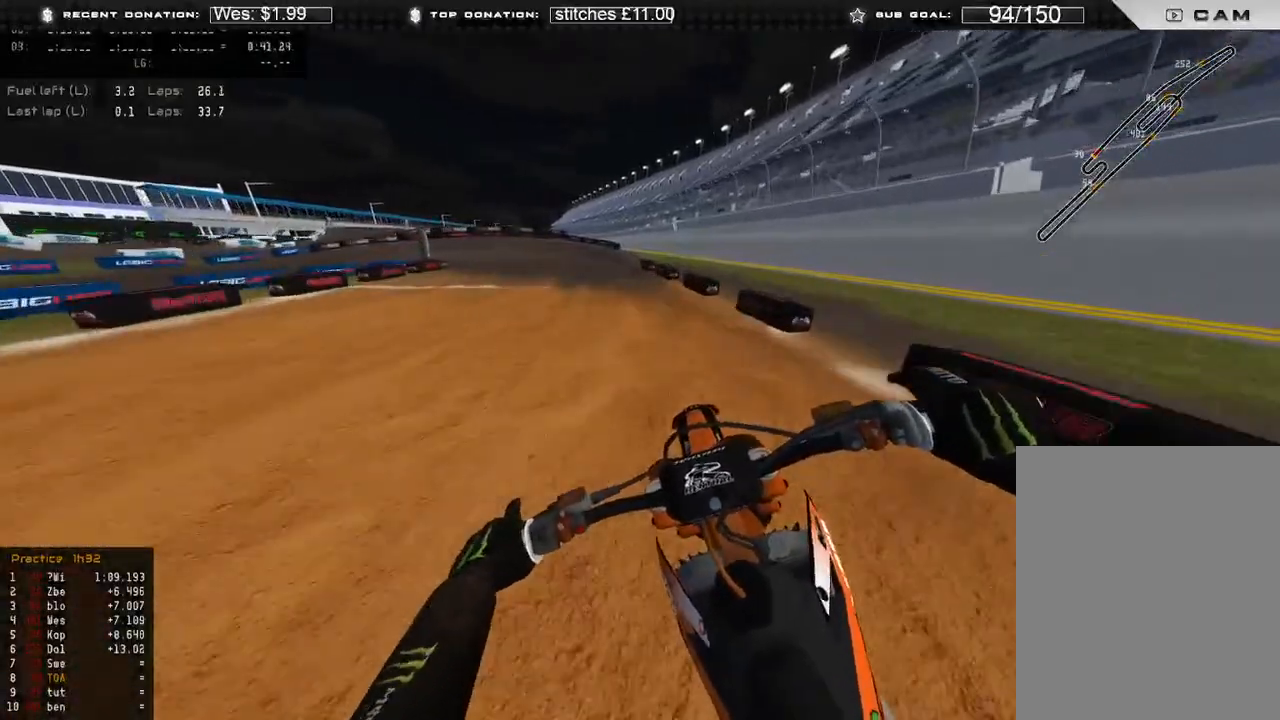
{"buttons": ["L2"], "left_stick": "up-left", "right_stick": "down", "events": [[350, "X", "down"], [367, "R2", "up"], [417, "L2", "down"], [450, "X", "up"]]}
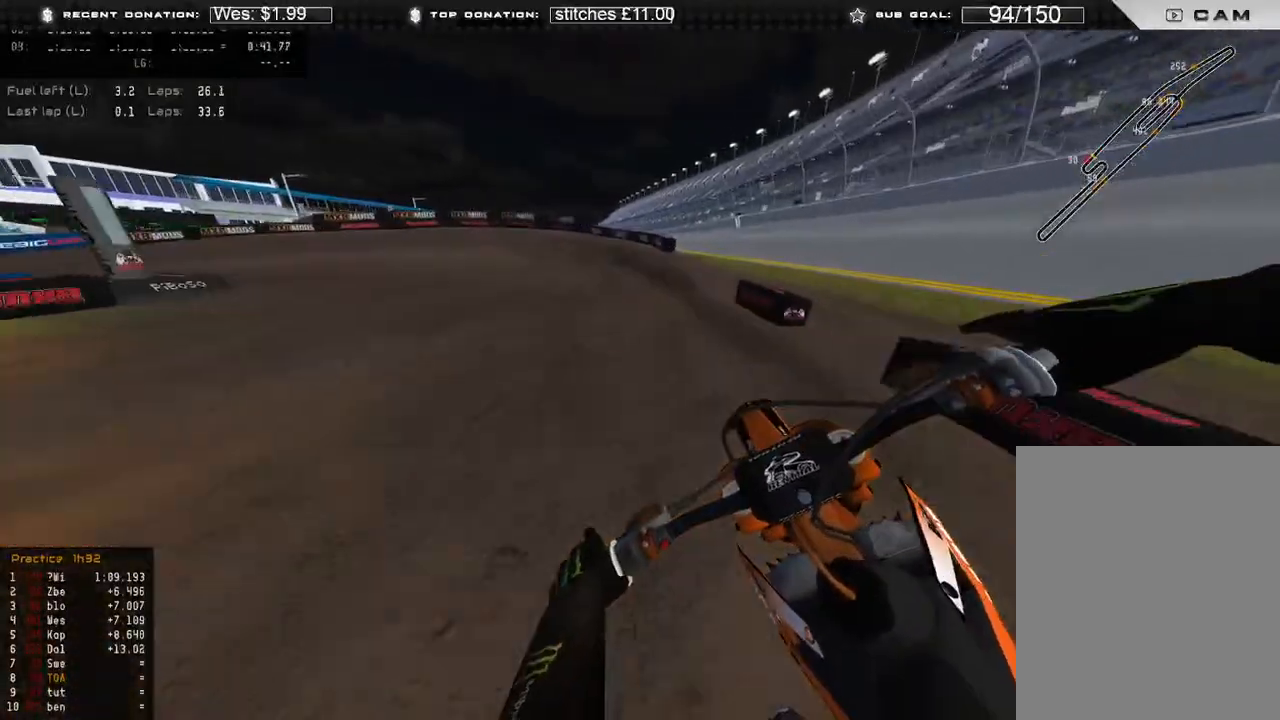
{"buttons": [], "left_stick": "up-left", "right_stick": "down", "events": [[500, "L2", "up"]]}
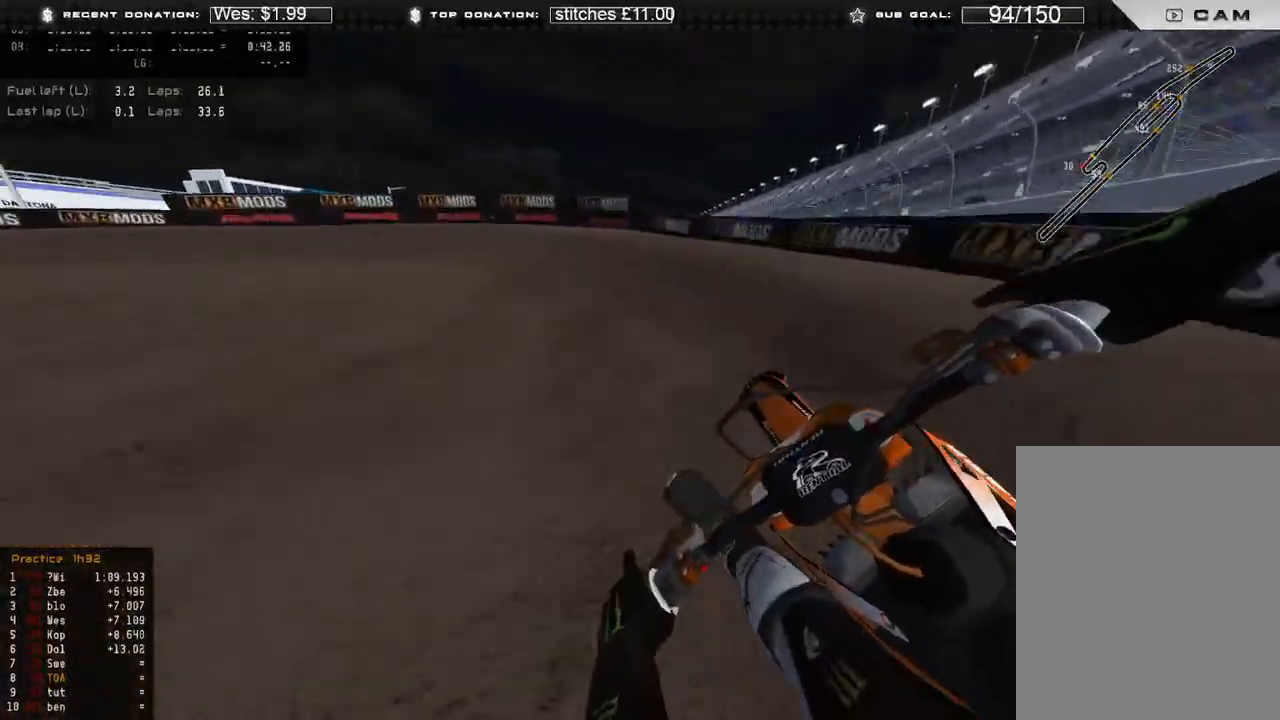
{"buttons": [], "left_stick": "up-left", "right_stick": "down-right", "events": [[100, "R2", "down"], [233, "R2", "up"], [400, "right_stick", "down-right"]]}
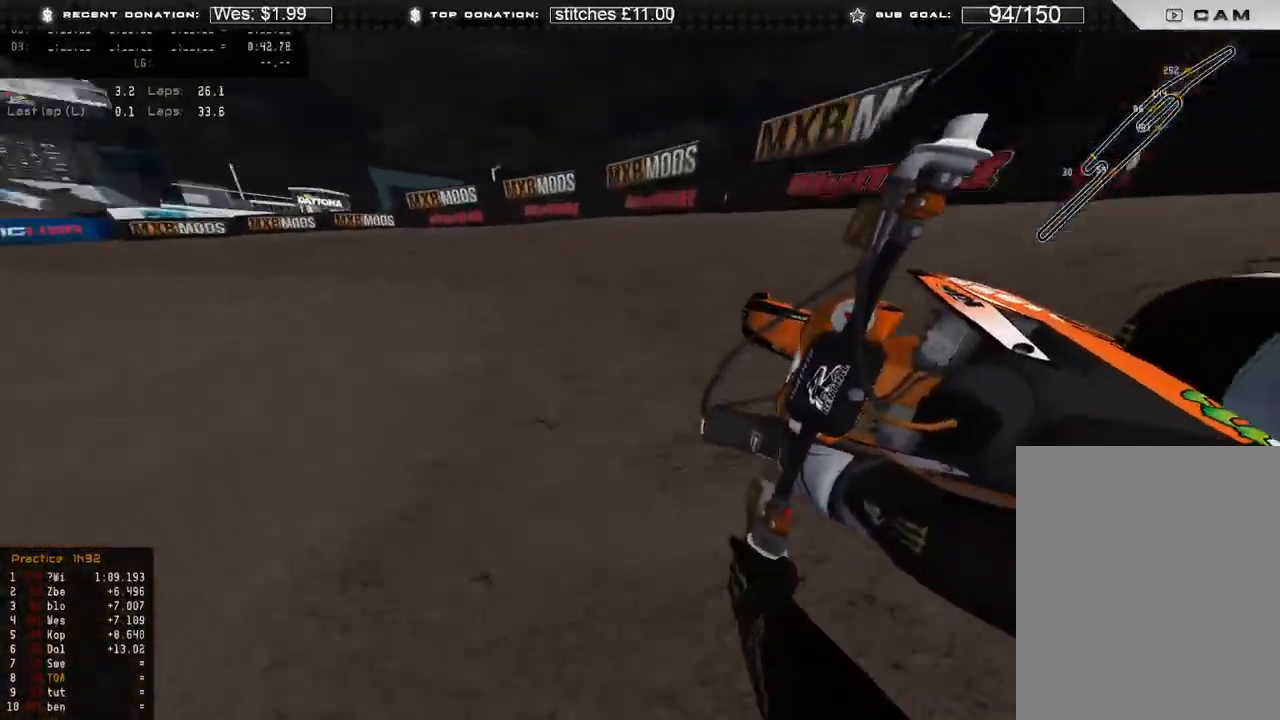
{"buttons": [], "left_stick": "up-left", "right_stick": "down-right", "events": [[133, "R2", "down"], [500, "R2", "up"]]}
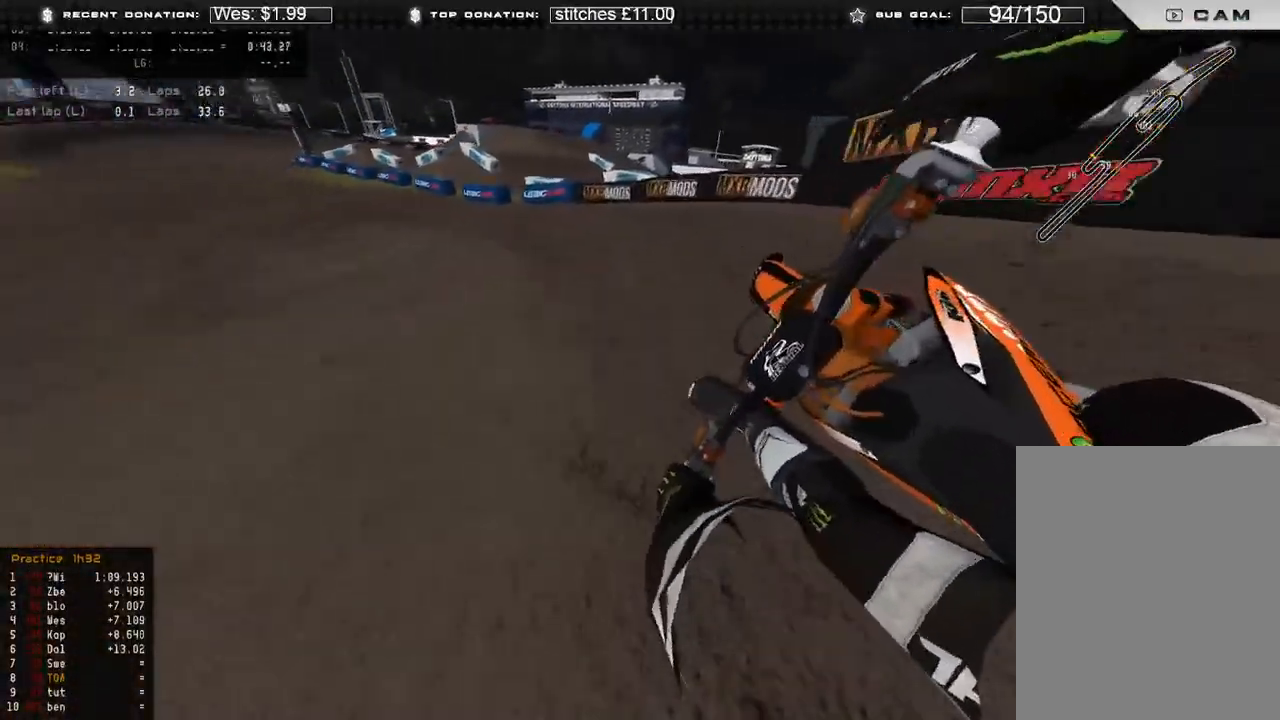
{"buttons": ["R2"], "left_stick": "up-left", "right_stick": "down-right", "events": [[33, "R2", "down"], [317, "R2", "up"], [367, "R2", "down"]]}